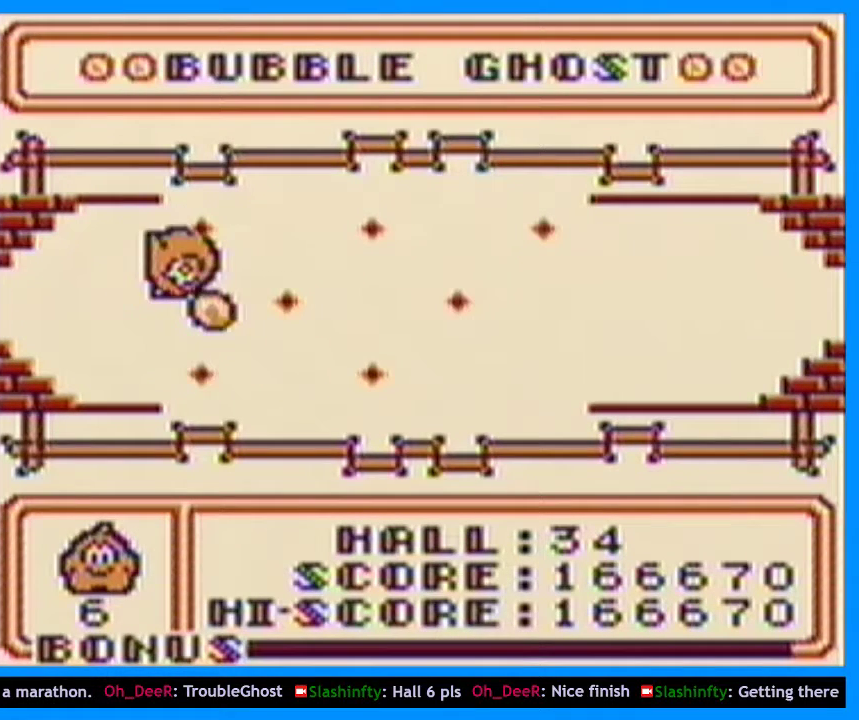
Gameplay with a controller (Xbox layout); each line is a JSON object with the inputs held at the frame after it. "events" lists button and stick changes between this image and that frame as [ms after this image, input, new state], when the widget could be followed in between. Not read: L2 L3 R2 R3.
{"buttons": ["B"], "events": [[300, "B", "down"]]}
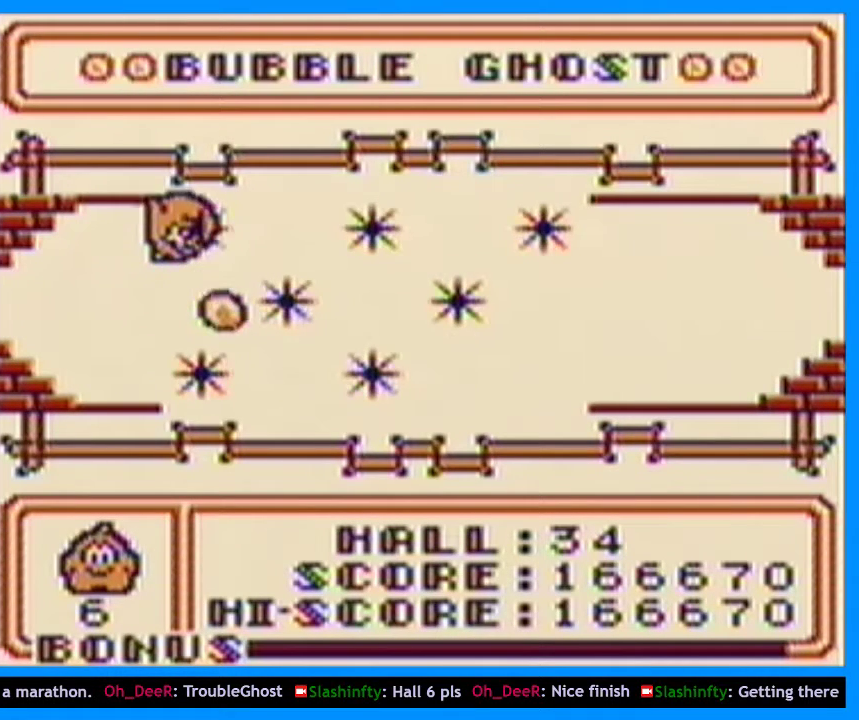
{"buttons": ["B"], "events": [[33, "B", "up"], [300, "DPAD_DOWN", "down"], [300, "DPAD_RIGHT", "down"], [367, "B", "down"], [467, "DPAD_DOWN", "up"], [500, "DPAD_RIGHT", "up"]]}
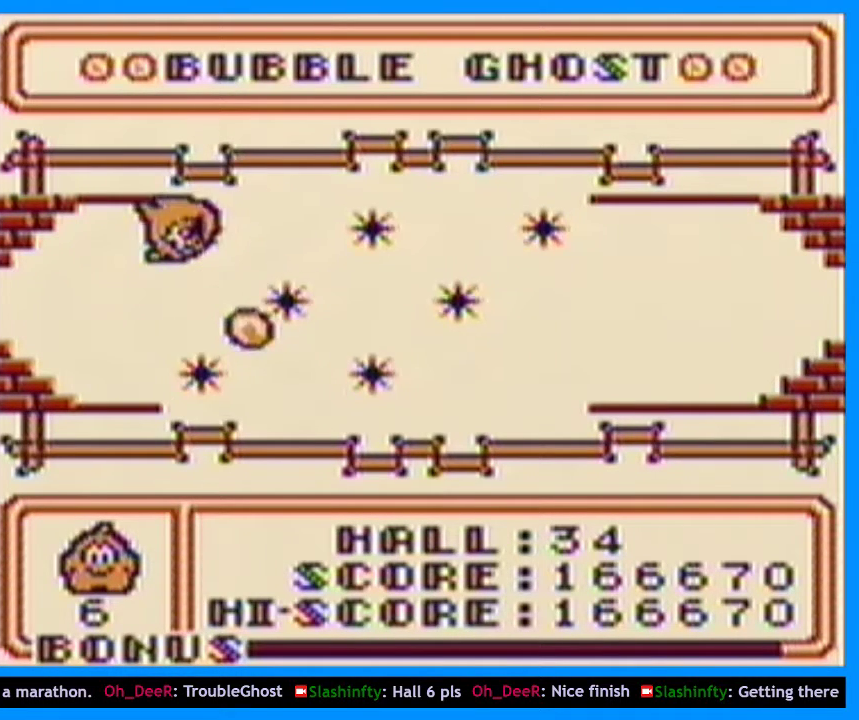
{"buttons": ["DPAD_RIGHT"], "events": [[33, "B", "up"], [133, "DPAD_RIGHT", "down"], [200, "DPAD_DOWN", "down"], [200, "DPAD_RIGHT", "up"], [300, "DPAD_RIGHT", "down"], [367, "DPAD_DOWN", "up"], [400, "DPAD_RIGHT", "up"], [500, "DPAD_RIGHT", "down"]]}
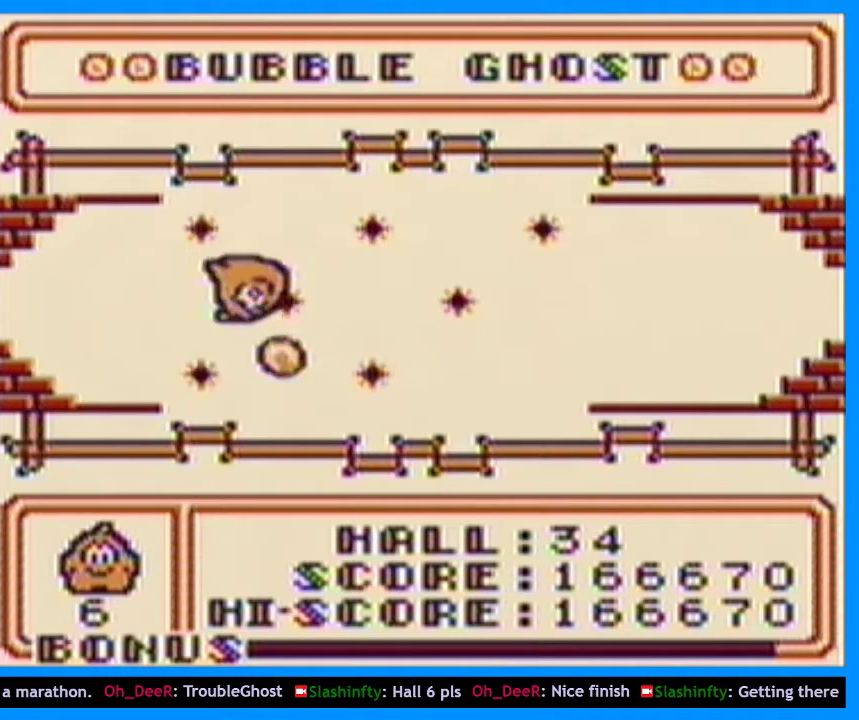
{"buttons": ["DPAD_DOWN", "DPAD_LEFT"], "events": [[67, "DPAD_RIGHT", "up"], [100, "B", "down"], [233, "B", "up"], [367, "DPAD_DOWN", "down"], [367, "DPAD_LEFT", "down"]]}
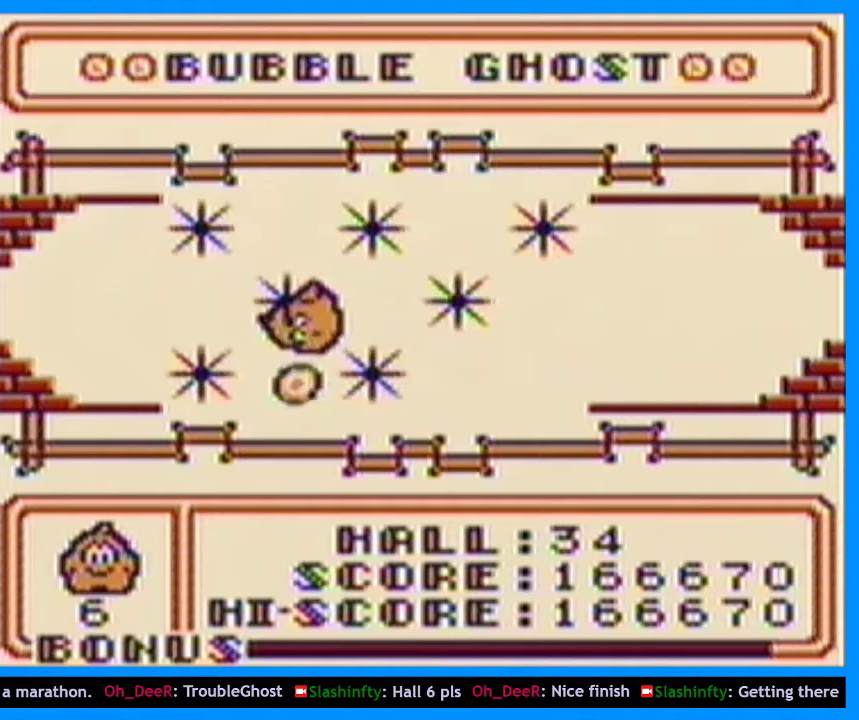
{"buttons": [], "events": [[67, "DPAD_LEFT", "up"], [267, "DPAD_DOWN", "up"]]}
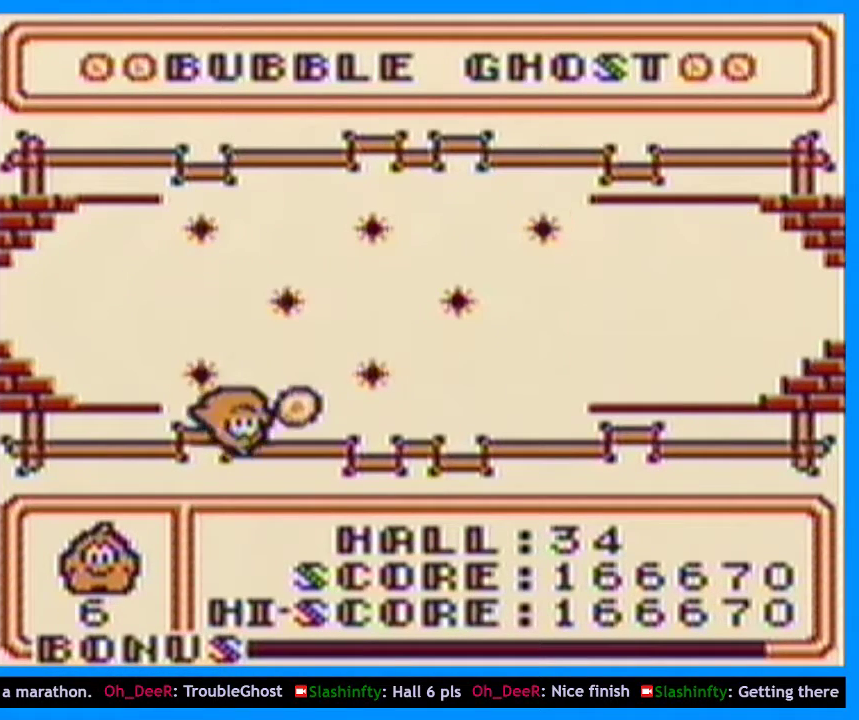
{"buttons": ["B"], "events": [[267, "B", "down"], [267, "DPAD_RIGHT", "down"], [367, "DPAD_RIGHT", "up"]]}
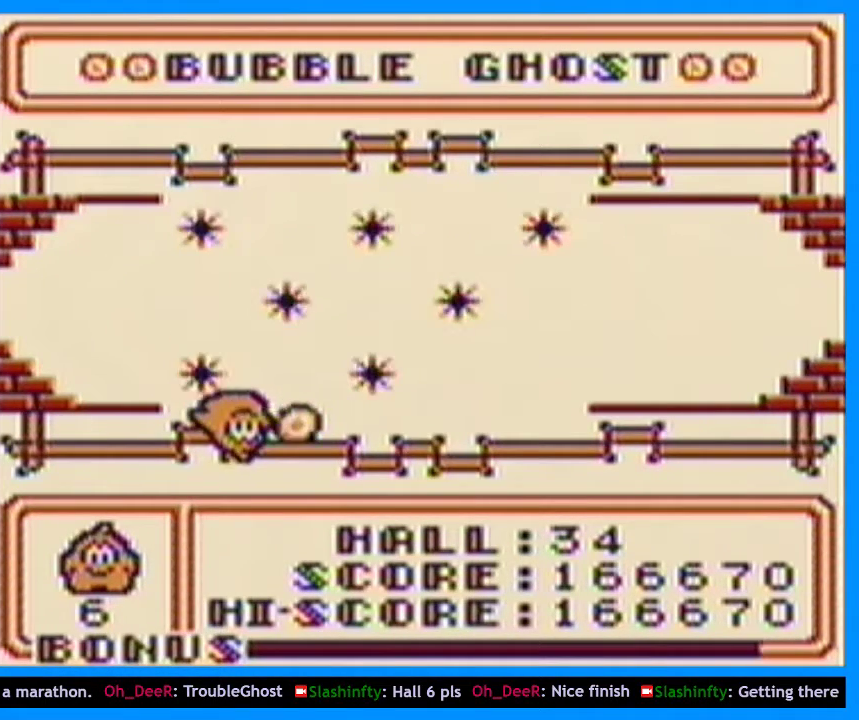
{"buttons": ["B", "DPAD_RIGHT"], "events": [[133, "DPAD_RIGHT", "down"], [267, "DPAD_RIGHT", "up"], [467, "DPAD_RIGHT", "down"]]}
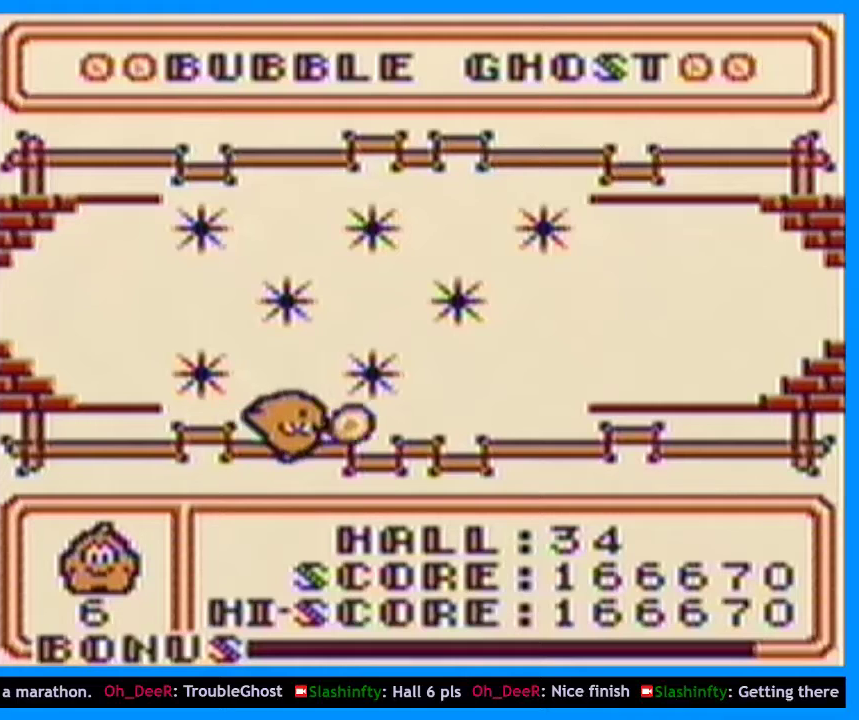
{"buttons": [], "events": [[100, "DPAD_RIGHT", "up"], [333, "DPAD_RIGHT", "down"], [367, "DPAD_DOWN", "down"], [400, "B", "up"], [467, "DPAD_DOWN", "up"], [500, "DPAD_RIGHT", "up"]]}
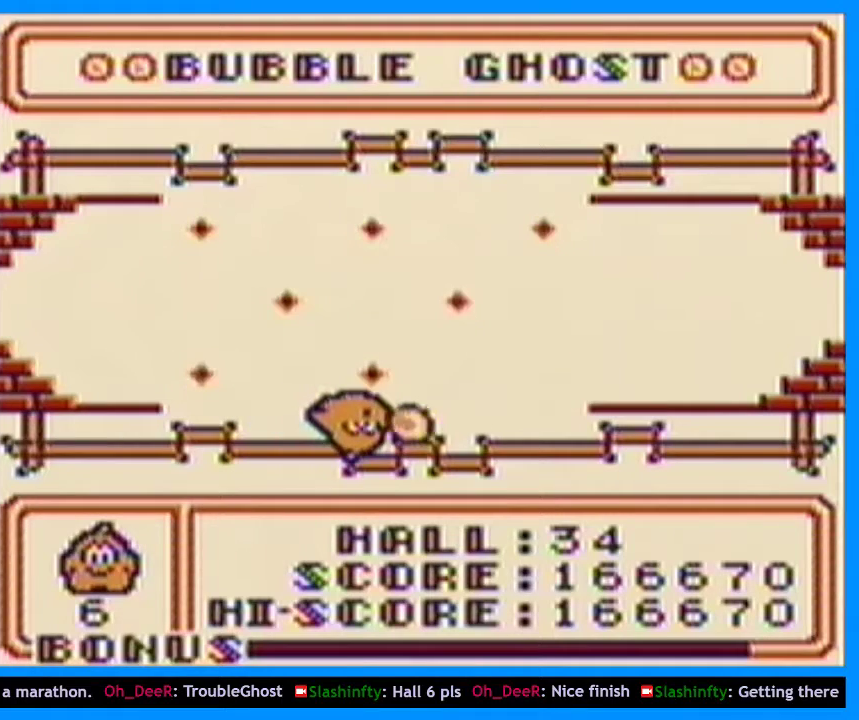
{"buttons": ["B"], "events": [[33, "B", "down"], [300, "DPAD_RIGHT", "down"], [367, "DPAD_UP", "down"], [433, "DPAD_RIGHT", "up"], [433, "DPAD_UP", "up"]]}
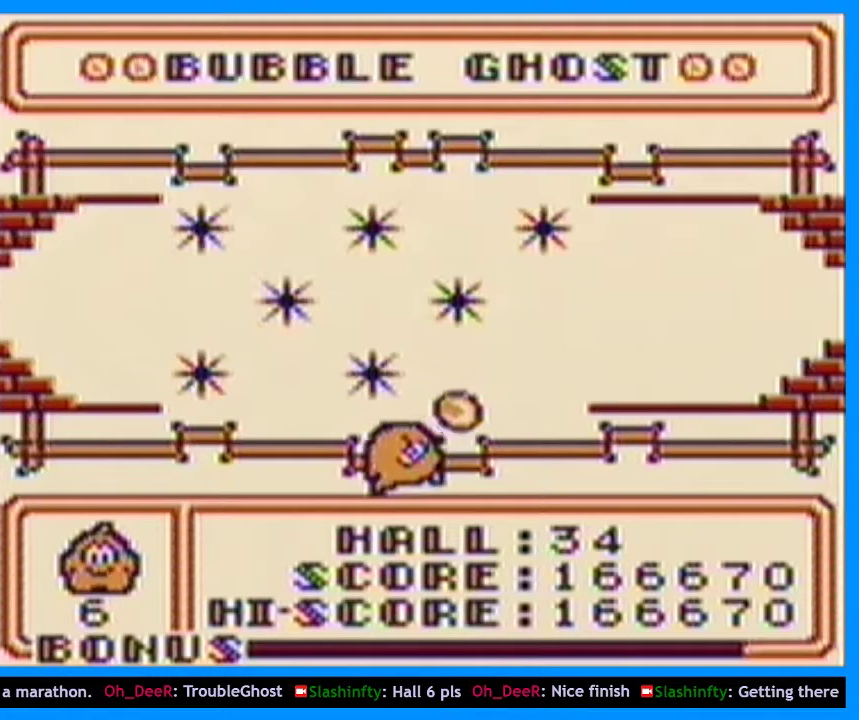
{"buttons": ["B"], "events": [[233, "DPAD_UP", "down"], [333, "DPAD_UP", "up"]]}
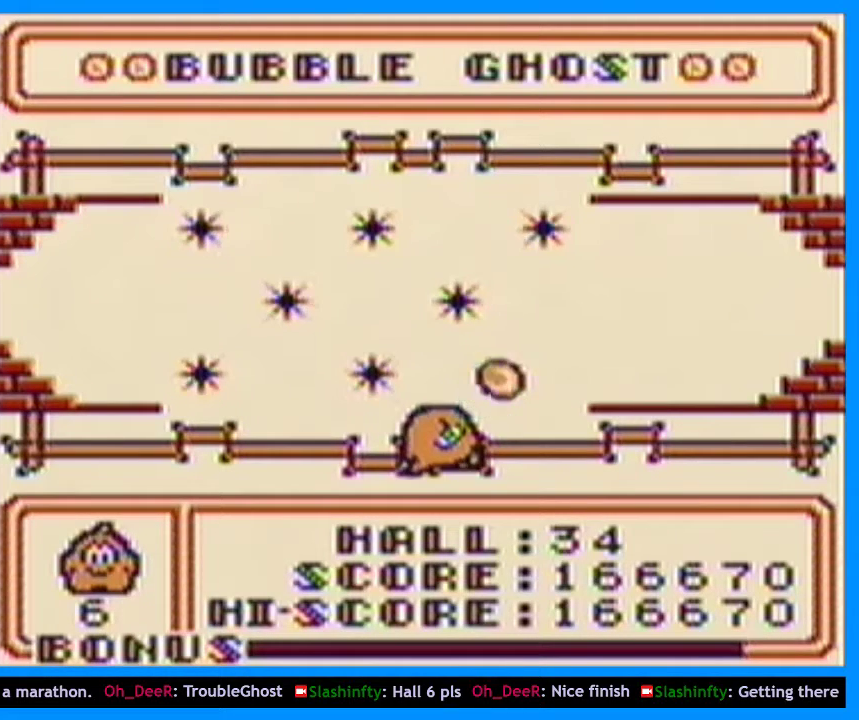
{"buttons": ["B"], "events": [[67, "DPAD_UP", "down"], [100, "DPAD_RIGHT", "down"], [200, "DPAD_UP", "up"], [233, "DPAD_RIGHT", "up"]]}
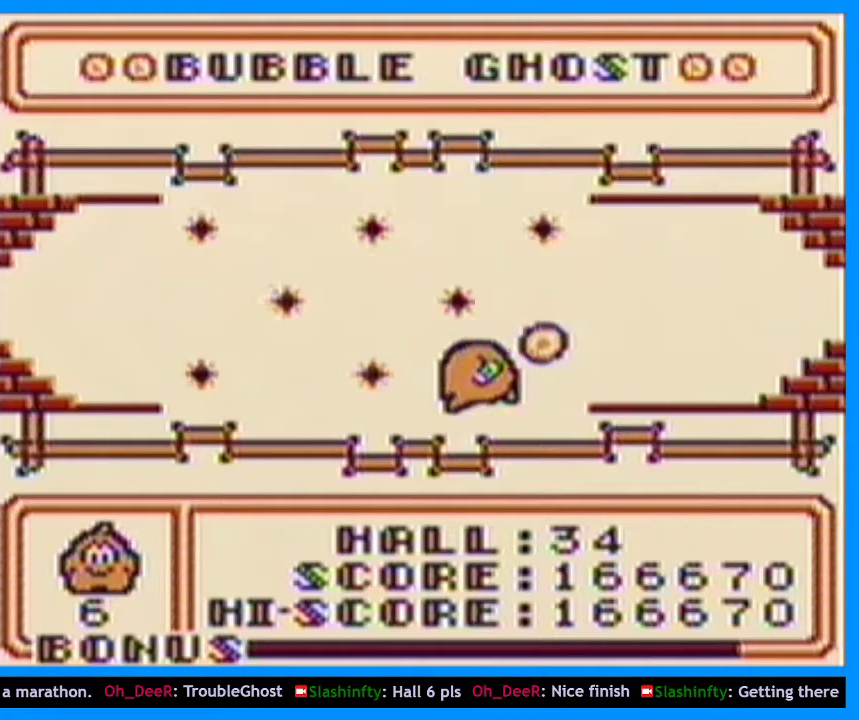
{"buttons": ["B", "DPAD_RIGHT"], "events": [[67, "DPAD_UP", "down"], [100, "B", "up"], [300, "DPAD_UP", "up"], [400, "DPAD_RIGHT", "down"], [433, "B", "down"]]}
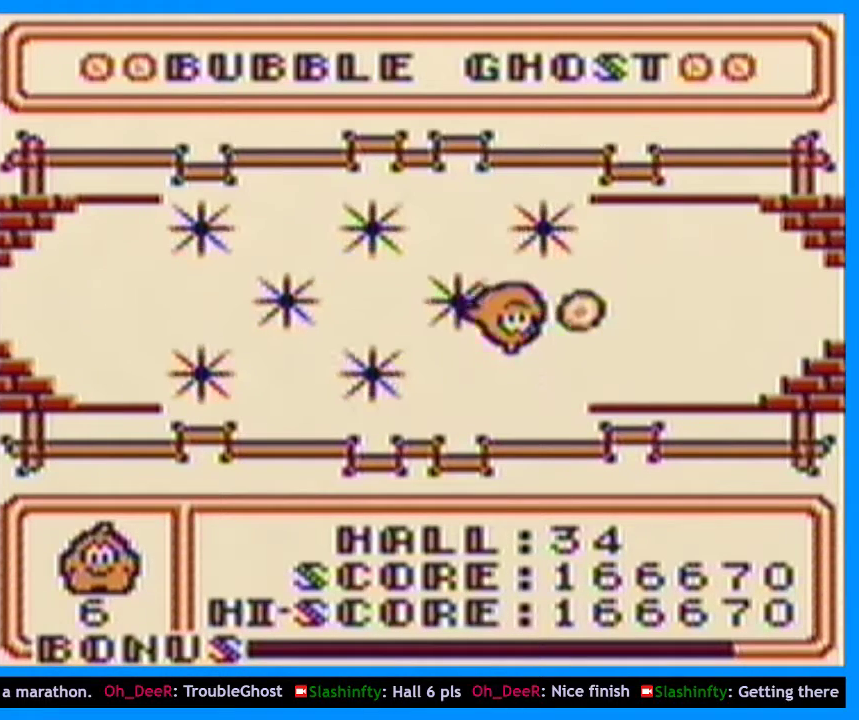
{"buttons": ["B", "DPAD_RIGHT"], "events": [[33, "DPAD_RIGHT", "up"], [233, "DPAD_RIGHT", "down"], [333, "DPAD_RIGHT", "up"], [500, "DPAD_RIGHT", "down"]]}
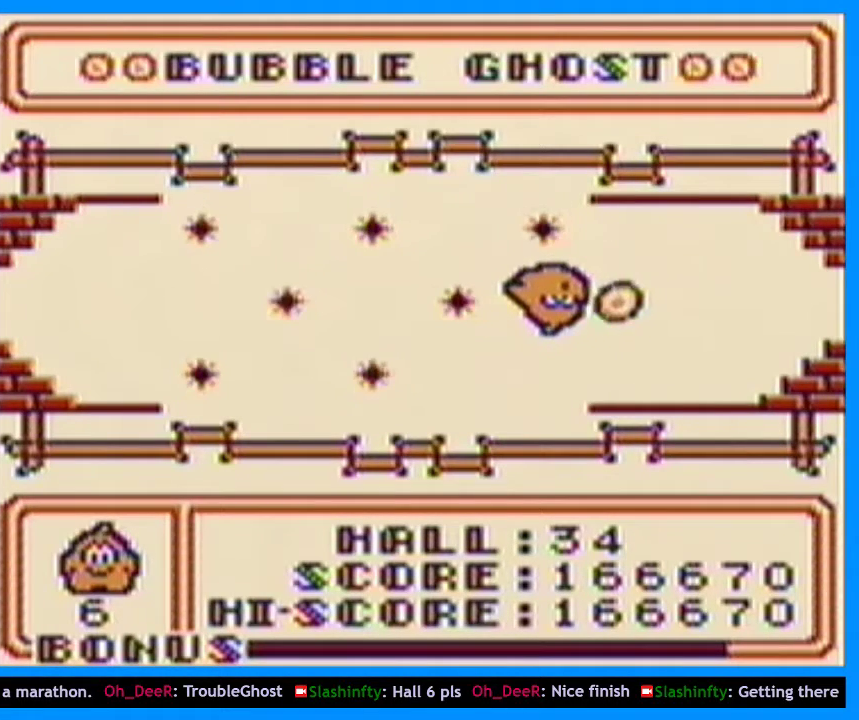
{"buttons": ["B", "DPAD_RIGHT"], "events": [[133, "DPAD_RIGHT", "up"], [267, "DPAD_RIGHT", "down"], [367, "DPAD_RIGHT", "up"], [500, "DPAD_RIGHT", "down"]]}
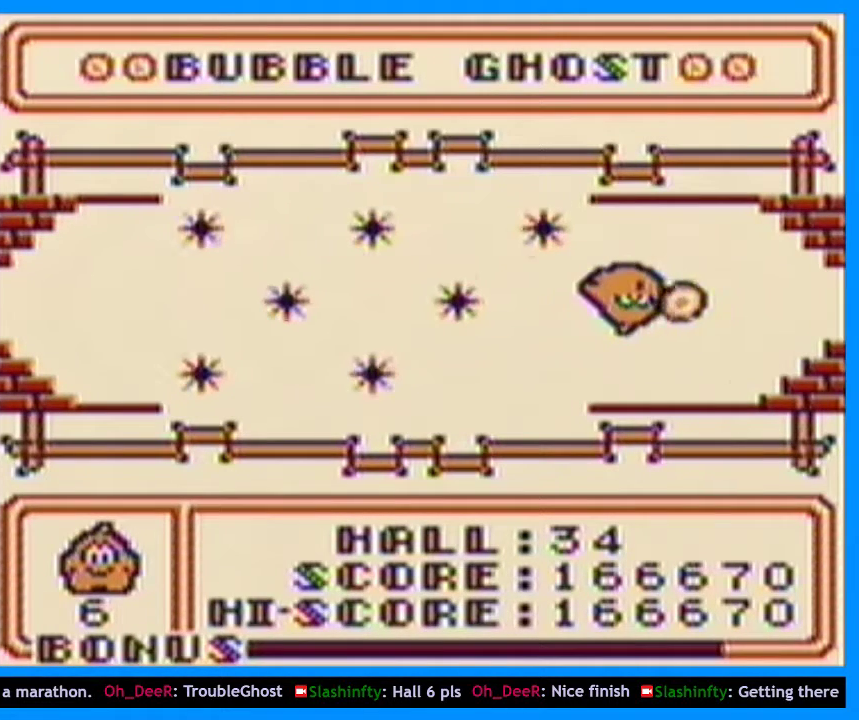
{"buttons": ["B"], "events": [[67, "DPAD_RIGHT", "up"], [200, "DPAD_RIGHT", "down"], [267, "DPAD_RIGHT", "up"], [400, "DPAD_RIGHT", "down"], [467, "DPAD_RIGHT", "up"]]}
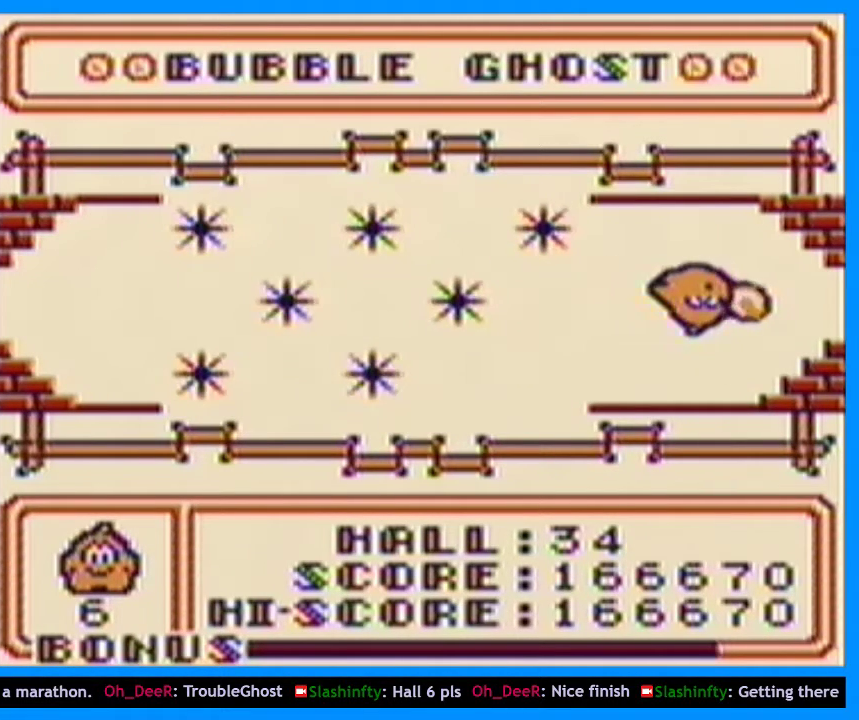
{"buttons": ["B", "DPAD_RIGHT"], "events": [[100, "DPAD_RIGHT", "down"], [167, "DPAD_RIGHT", "up"], [267, "DPAD_RIGHT", "down"], [333, "DPAD_RIGHT", "up"], [467, "DPAD_RIGHT", "down"]]}
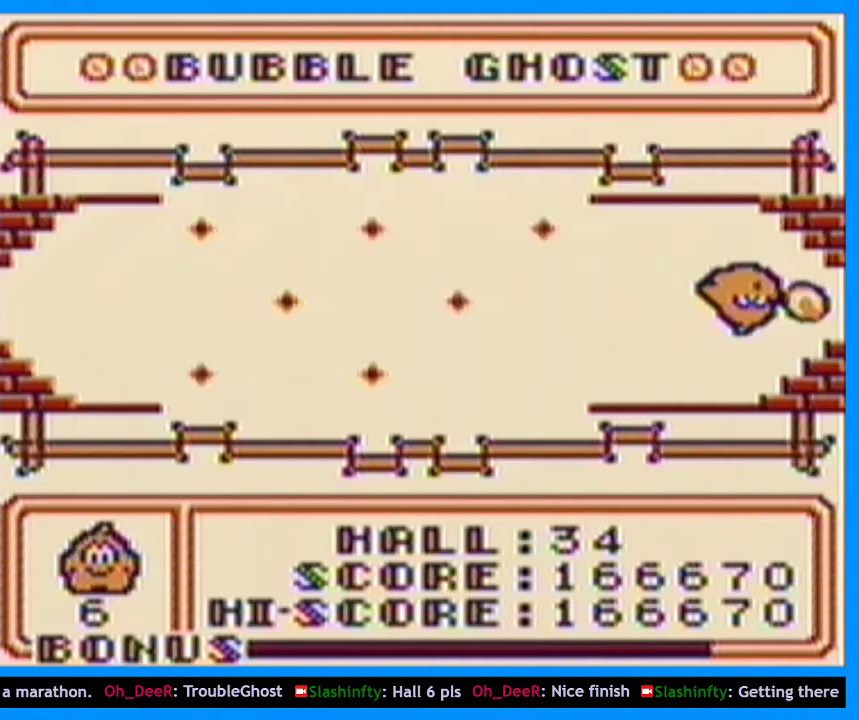
{"buttons": [], "events": [[67, "DPAD_RIGHT", "up"], [133, "DPAD_RIGHT", "down"], [233, "DPAD_RIGHT", "up"], [267, "B", "up"]]}
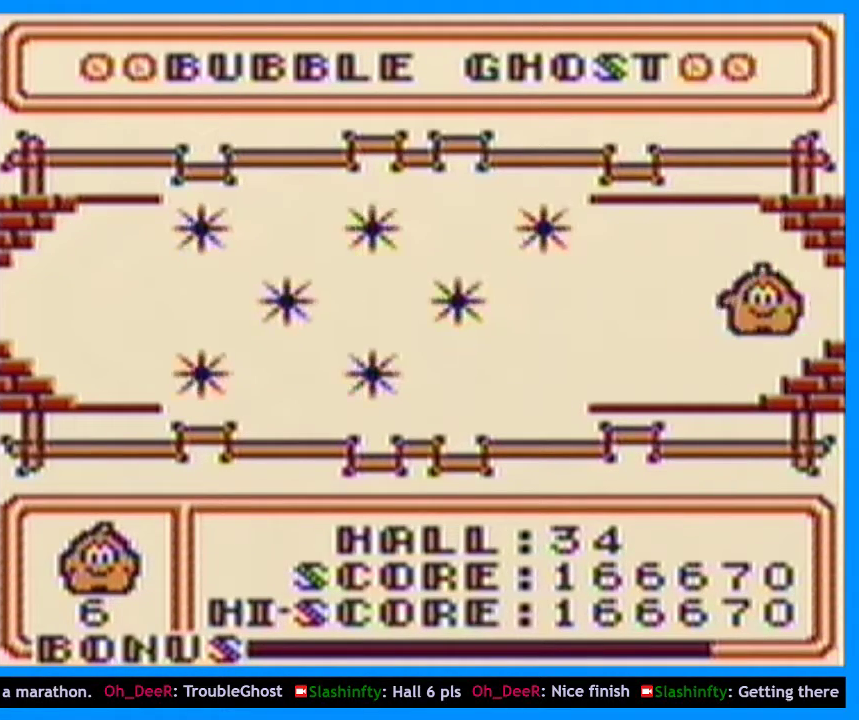
{"buttons": [], "events": []}
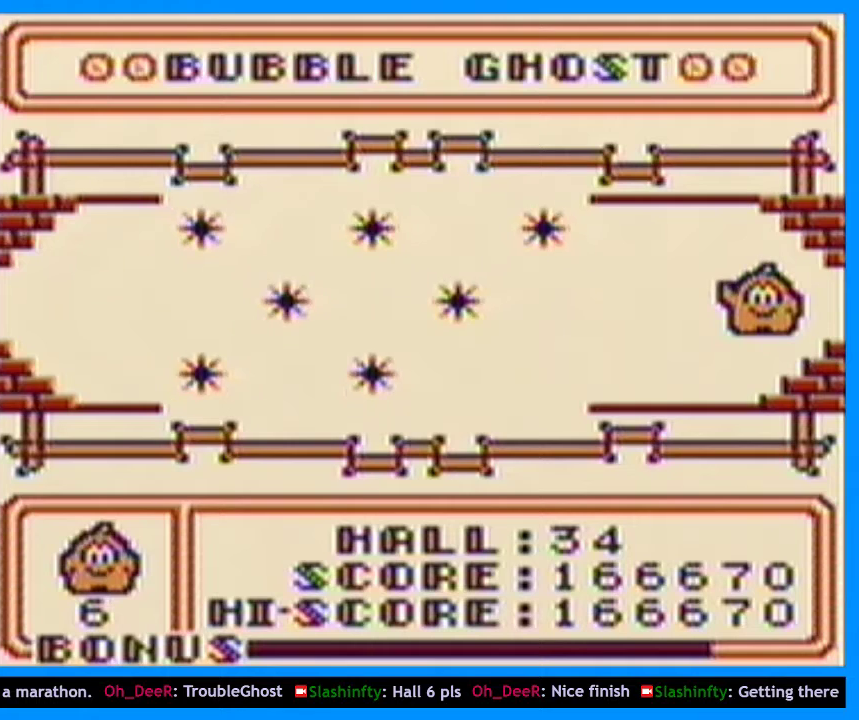
{"buttons": [], "events": []}
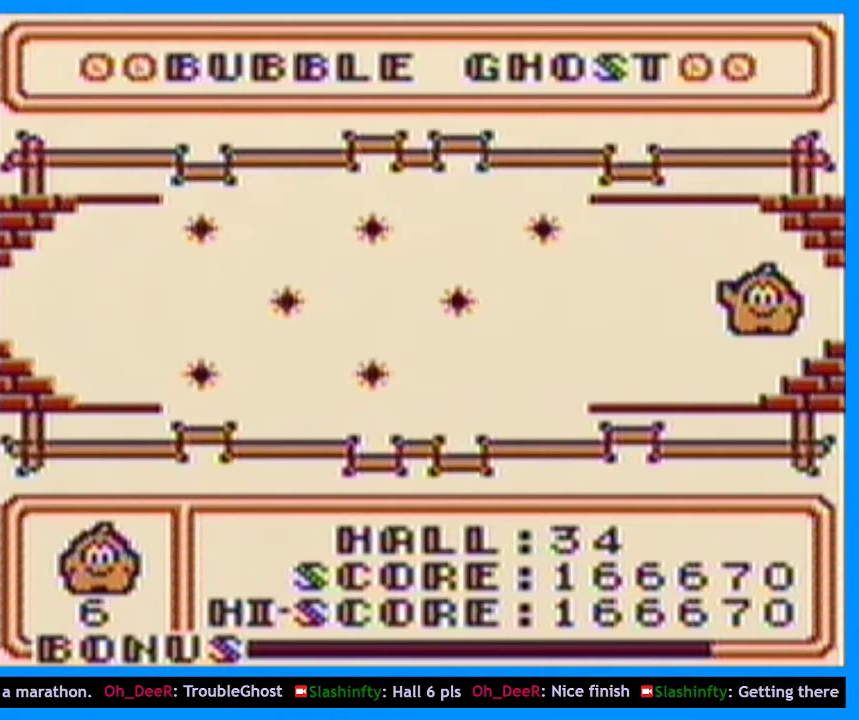
{"buttons": [], "events": []}